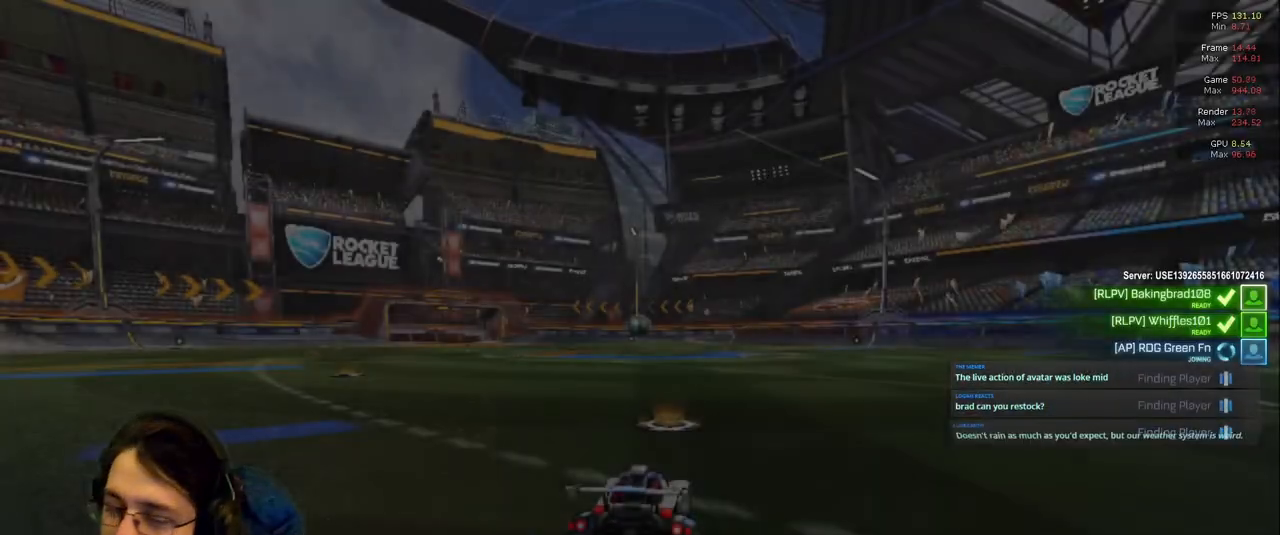
Gameplay with a controller (PlayStation layout); each line is a JSON object with the inputs held at the frame after it (dt_ms = milliseconds from this image to that frame). "events" lists button and stick changes between this image and that frame as [ms after this image, input, new state], when the widget could be followed in between. Not read: L3 R2 R3.
{"dt_ms": 1000, "buttons": [], "left_stick": "up-left", "right_stick": "center"}
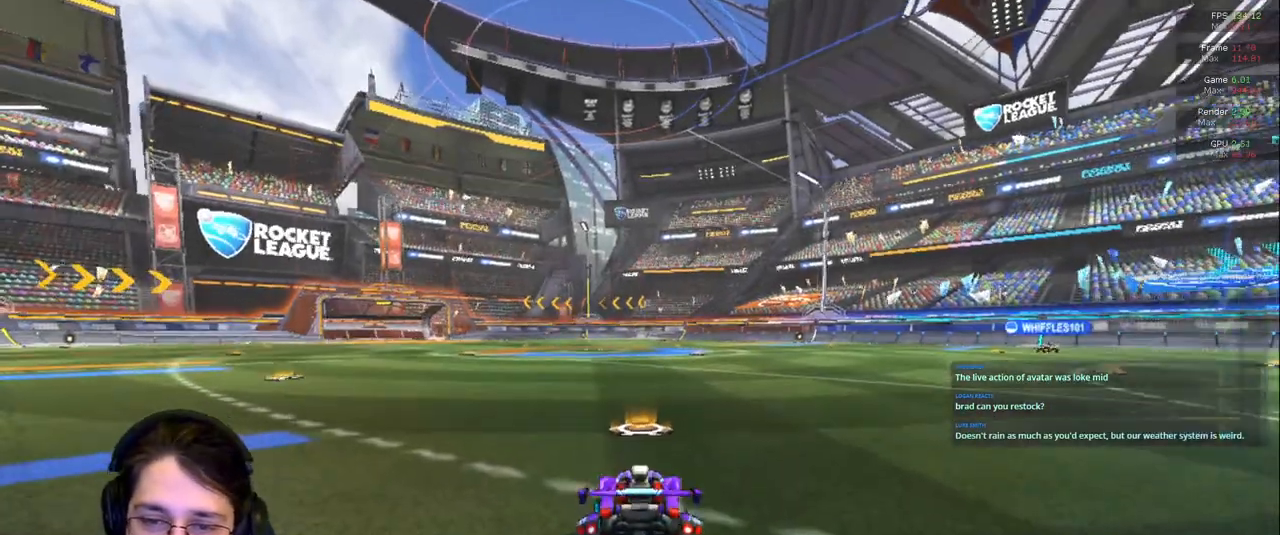
{"dt_ms": 500, "buttons": ["DPAD_UP"], "left_stick": "center", "right_stick": "center", "events": [[83, "left_stick", "center"], [100, "R1", "down"], [467, "R1", "up"], [500, "DPAD_UP", "down"]]}
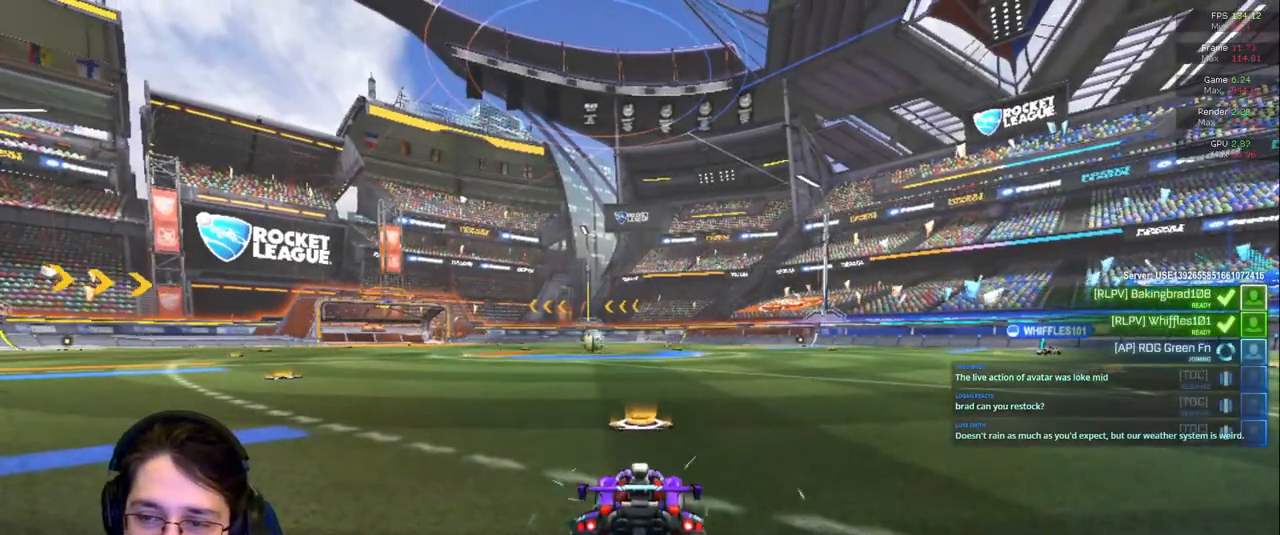
{"dt_ms": 500, "buttons": ["DPAD_UP"], "left_stick": "center", "right_stick": "center", "events": []}
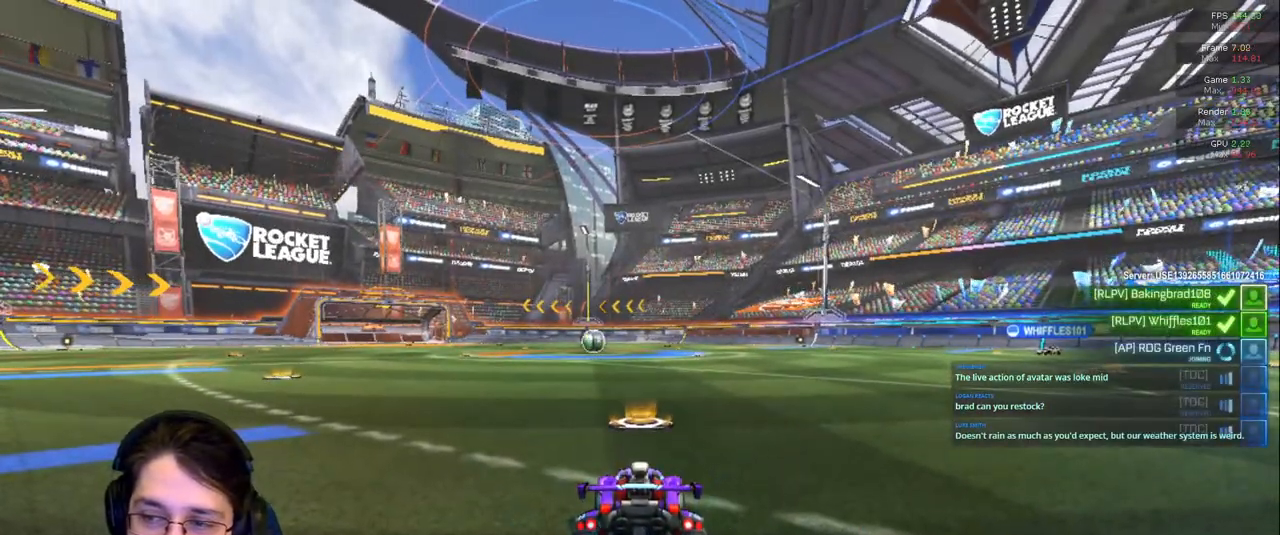
{"dt_ms": 500, "buttons": ["DPAD_UP"], "left_stick": "center", "right_stick": "center", "events": []}